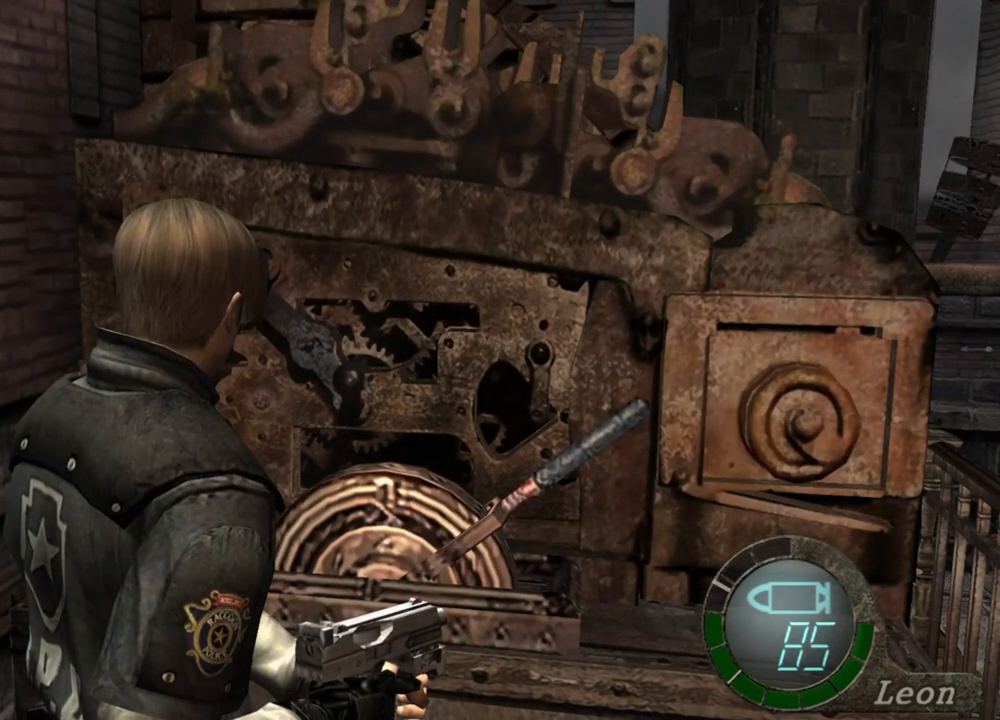
Gameplay with keyboard and mouse; each line is a JSON object with the keys and mouse buttons held at the frame after it. "events" lists presses ("down") and releases ("up") of "1", "2", "3", "4", "5", "a", "alt", "b", "c", "ctrl", "d", "e", "f", "g", "q", "r", "s", "shift", "space", "t", "tab", "tilde", "v", "w", "x", "z", "mouse_left", "mouse_wheel", "mouse_right", "mouse_mb4" and "mouse_mb5" between this image and that frame as [ms after this image, input, new state], when the widget could be followed in between. "mouse_left", "mouse_wheel", "mouse_right", "mouse_mb4", "mouse_mb5" = the "left", "wheel", "right", "mb4", "mb5" buttons of the "mouse" list. No other keys are recorded. "wheel" means that the mouse wheel is clicked or scrolled. Mouse movement is not recorded.
{"keys": ["d"], "mouse": [], "events": [[350, "d", "down"]]}
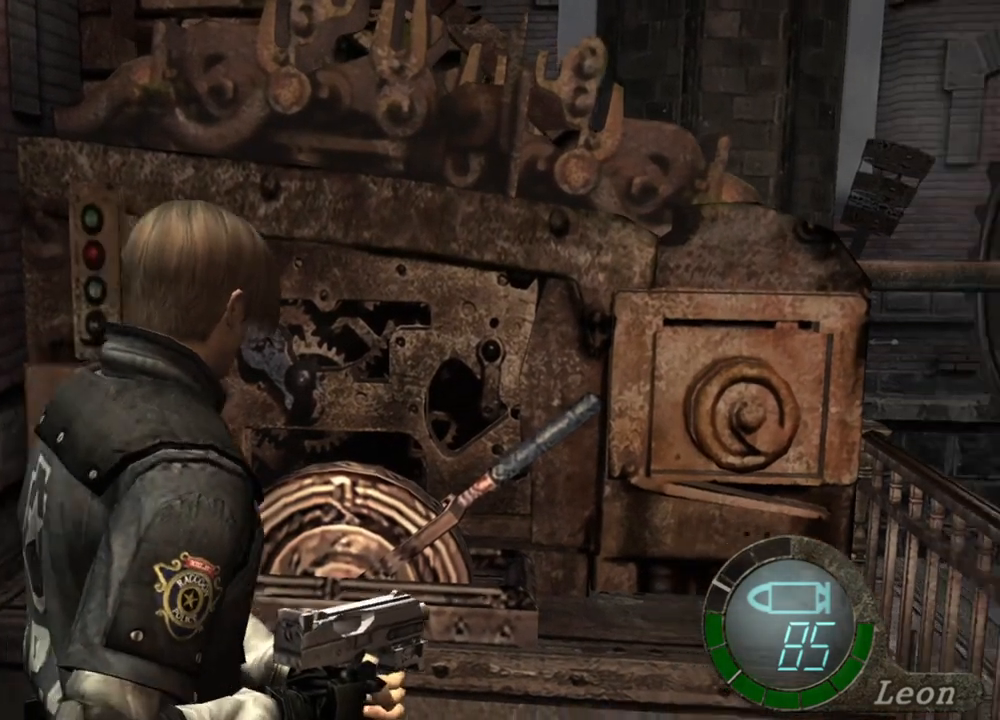
{"keys": [], "mouse": [], "events": [[17, "d", "up"]]}
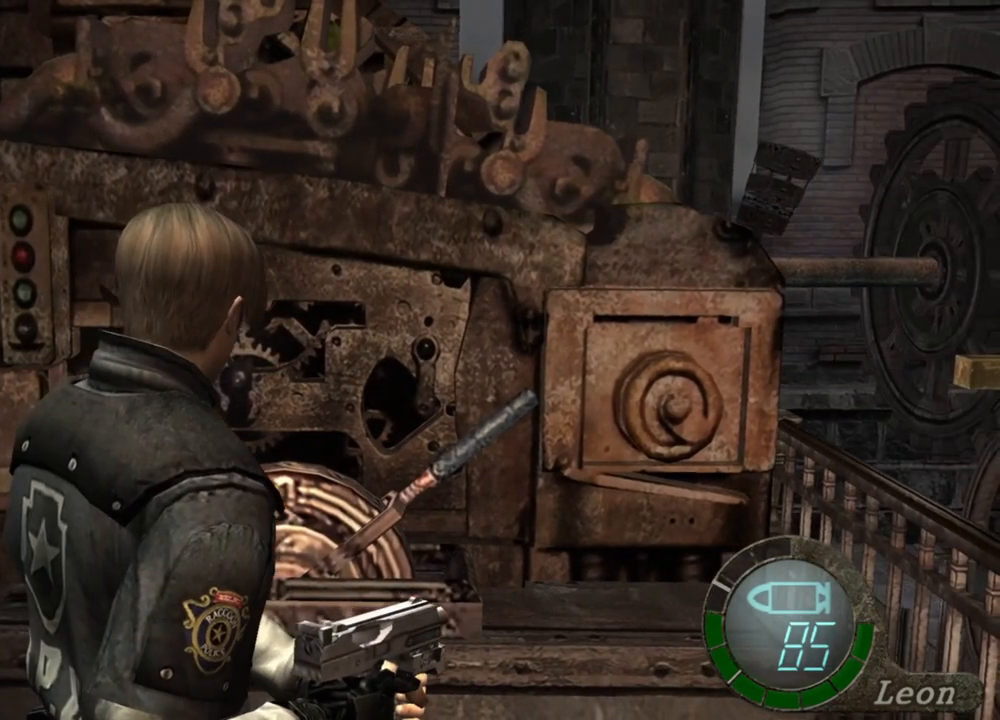
{"keys": [], "mouse": [], "events": []}
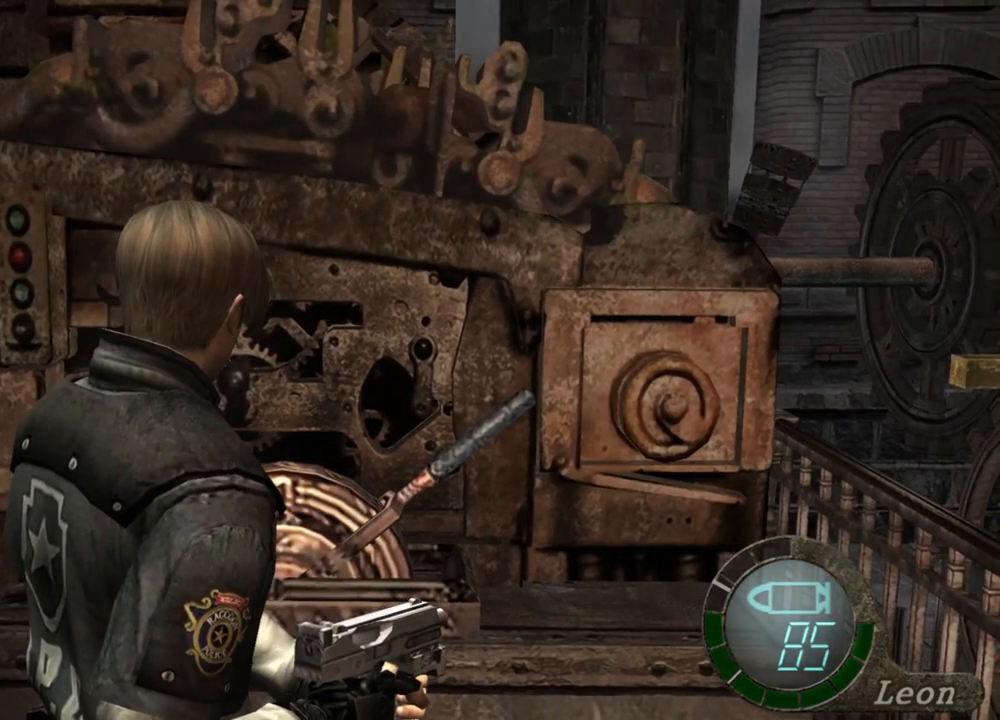
{"keys": [], "mouse": [], "events": []}
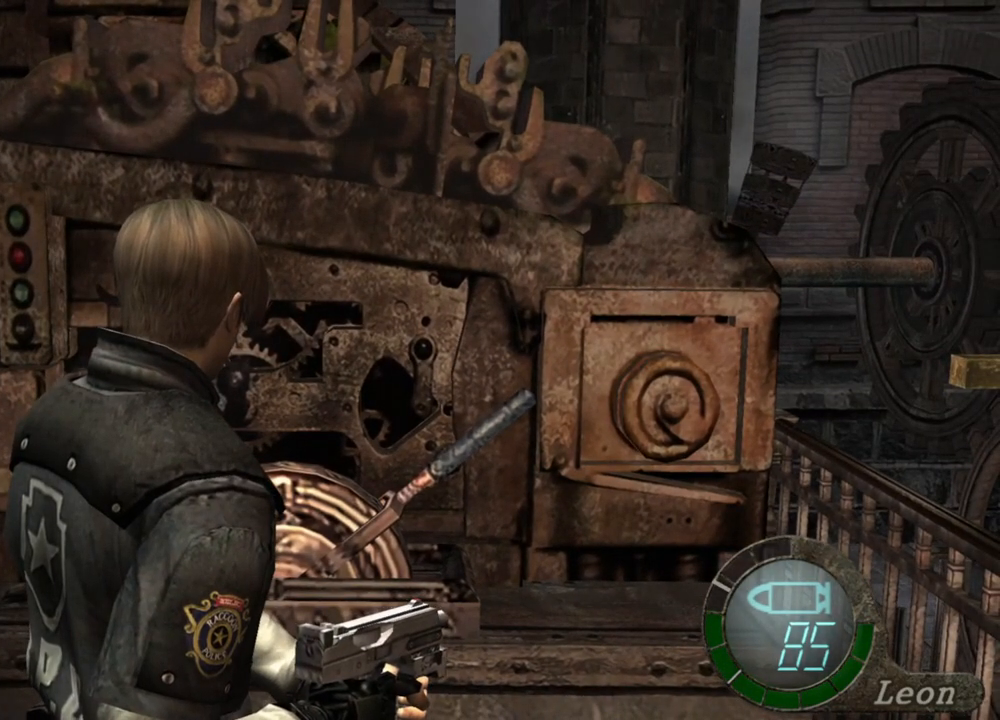
{"keys": [], "mouse": [], "events": []}
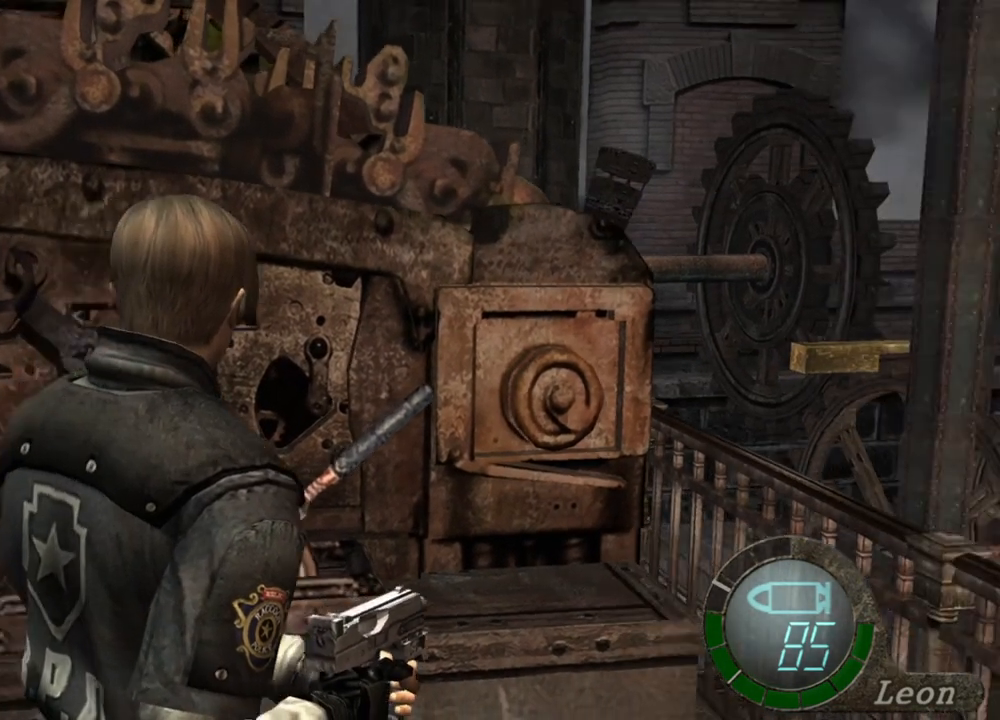
{"keys": [], "mouse": [], "events": [[184, "mouse_right", "down"], [284, "mouse_right", "up"]]}
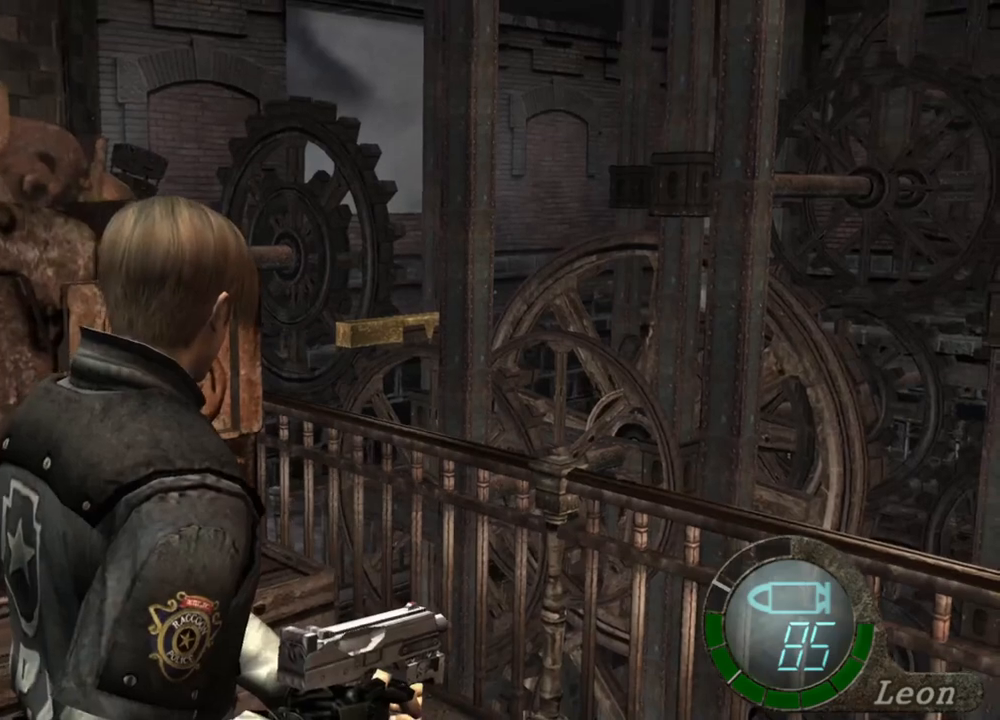
{"keys": [], "mouse": [], "events": []}
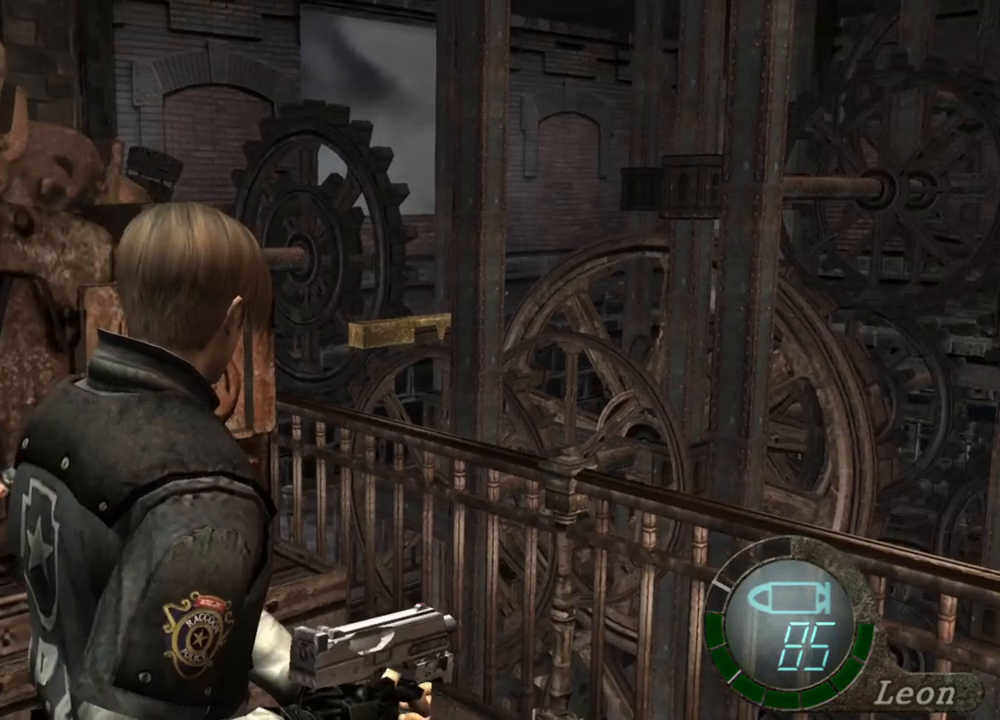
{"keys": [], "mouse": [], "events": []}
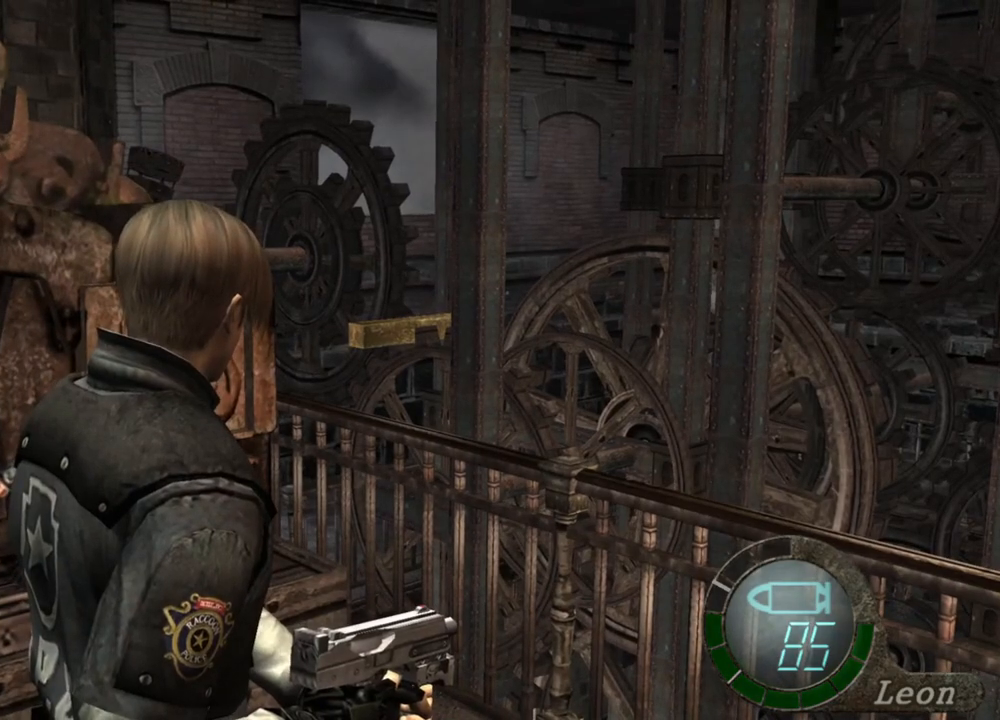
{"keys": [], "mouse": [], "events": []}
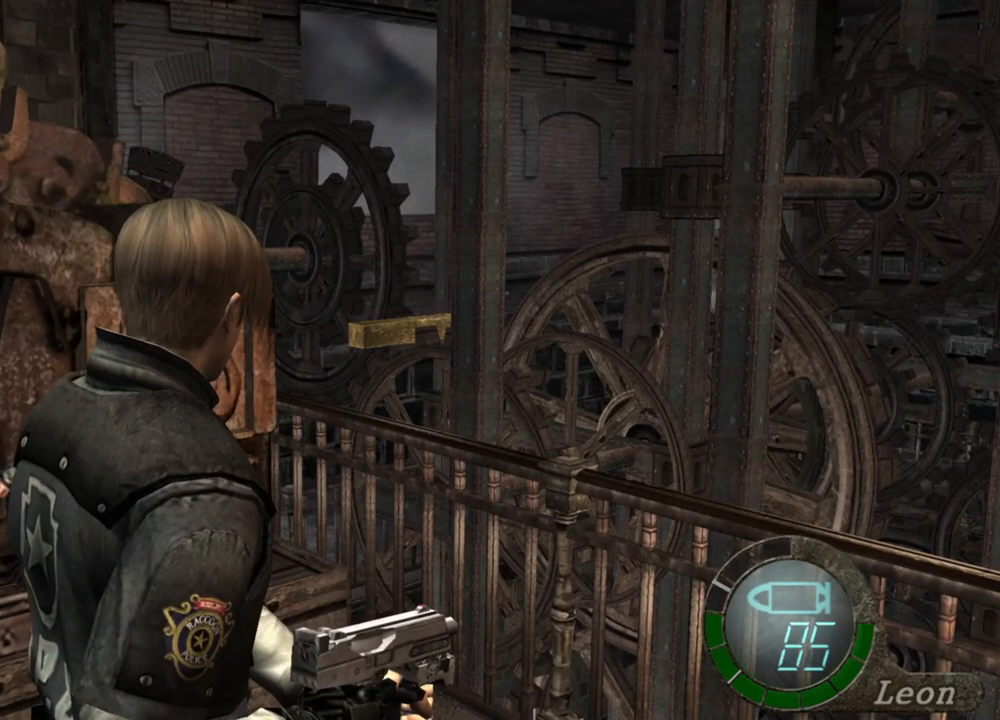
{"keys": [], "mouse": [], "events": []}
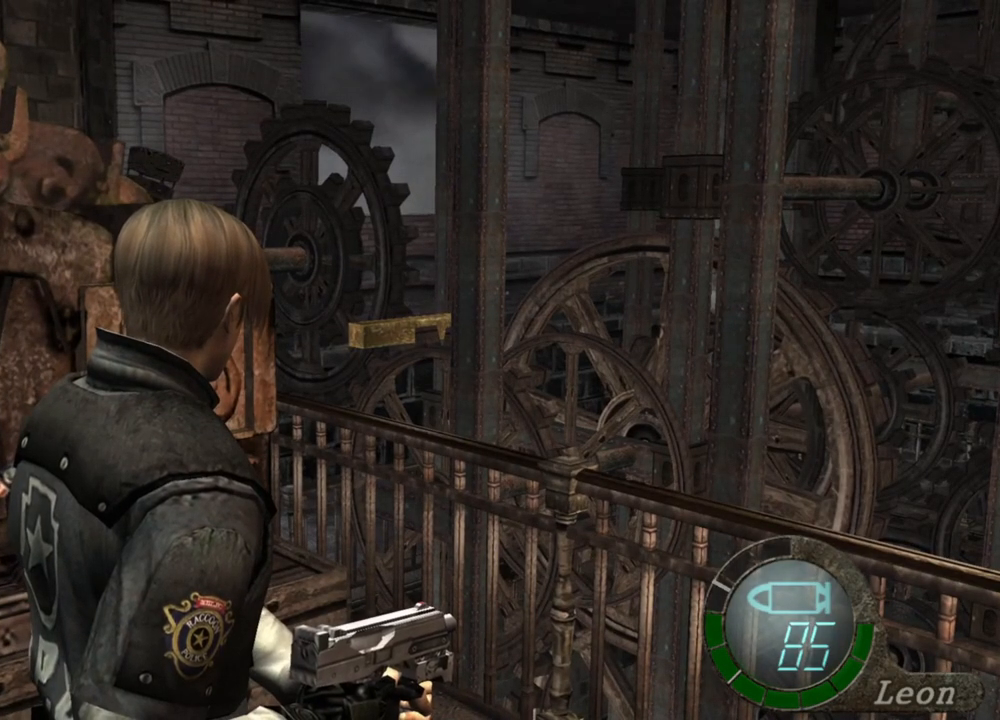
{"keys": [], "mouse": ["right"], "events": [[317, "mouse_right", "down"]]}
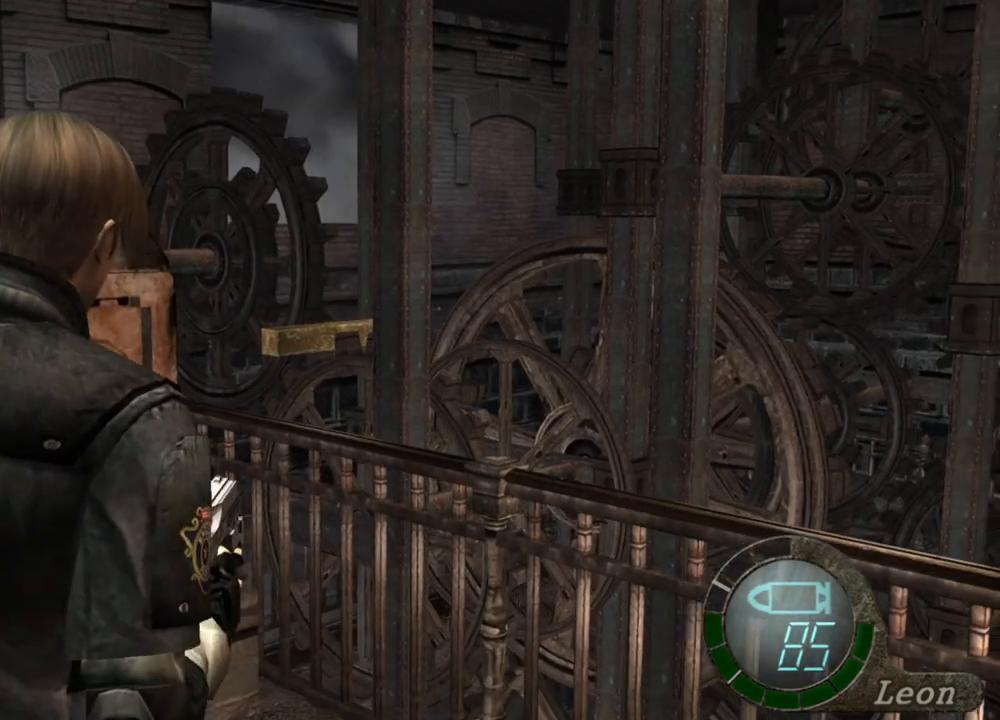
{"keys": [], "mouse": ["right"], "events": []}
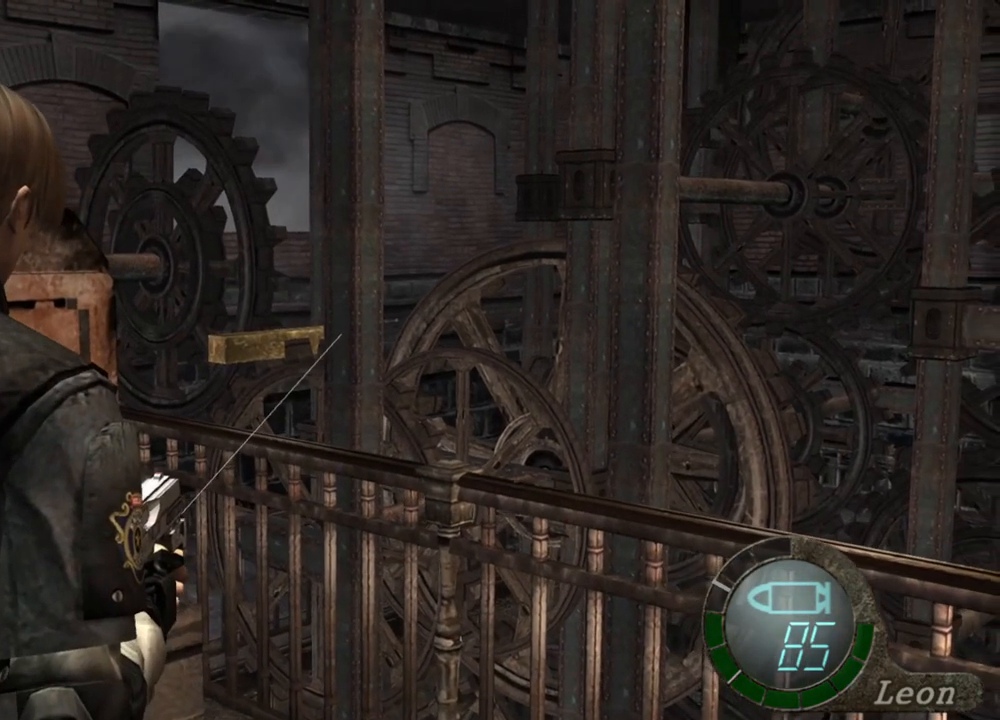
{"keys": [], "mouse": ["right"], "events": []}
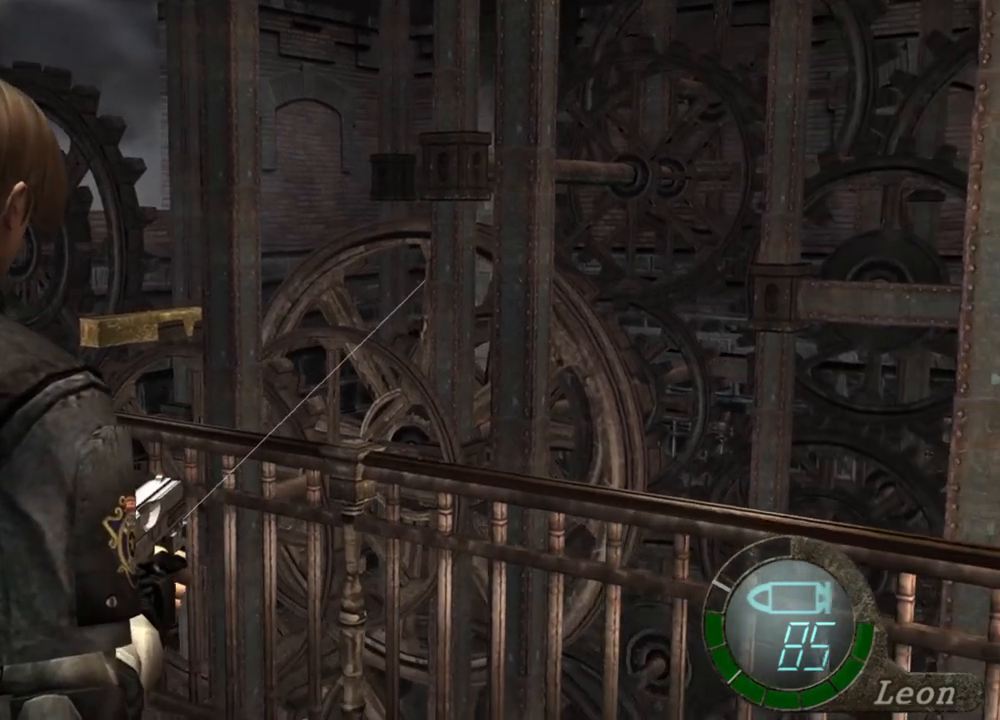
{"keys": [], "mouse": ["right"], "events": []}
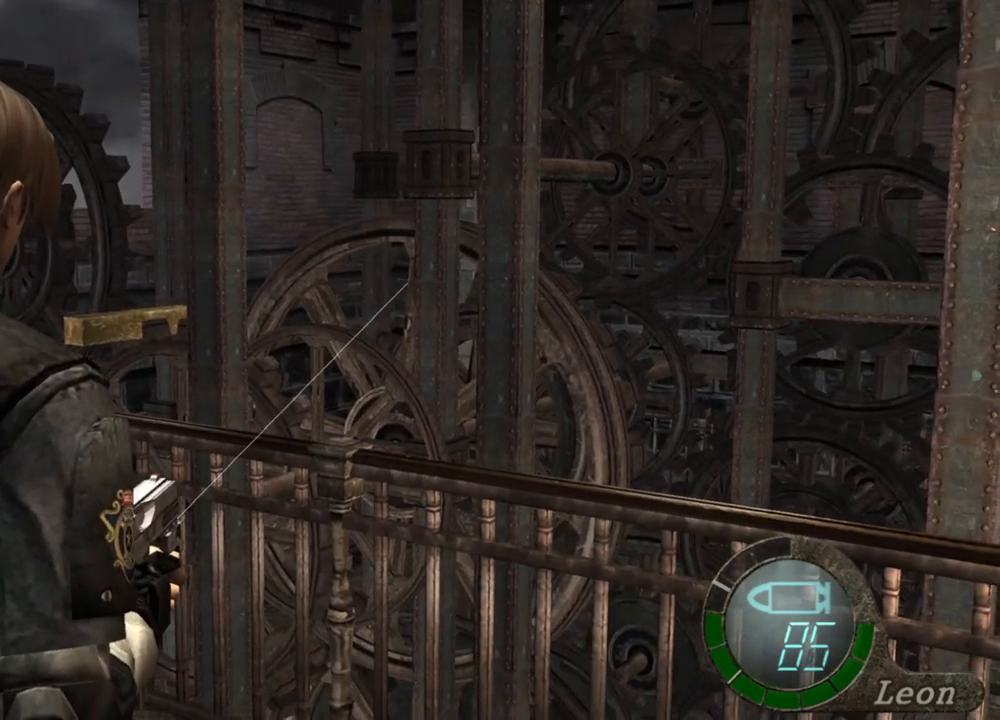
{"keys": [], "mouse": ["right"], "events": []}
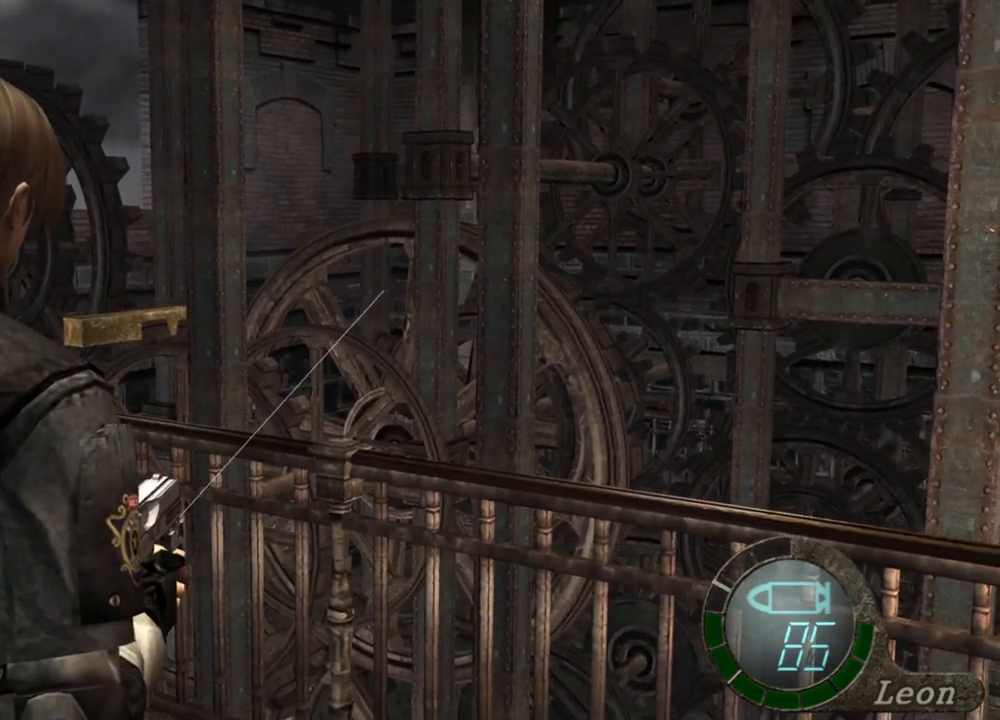
{"keys": [], "mouse": ["right"], "events": []}
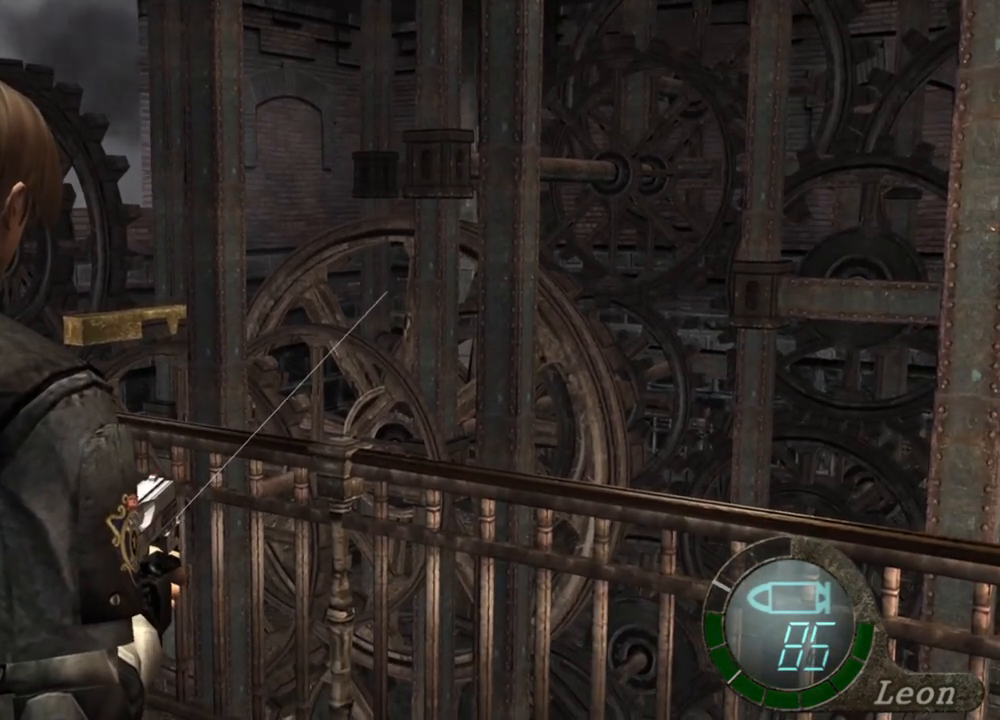
{"keys": [], "mouse": ["right"], "events": []}
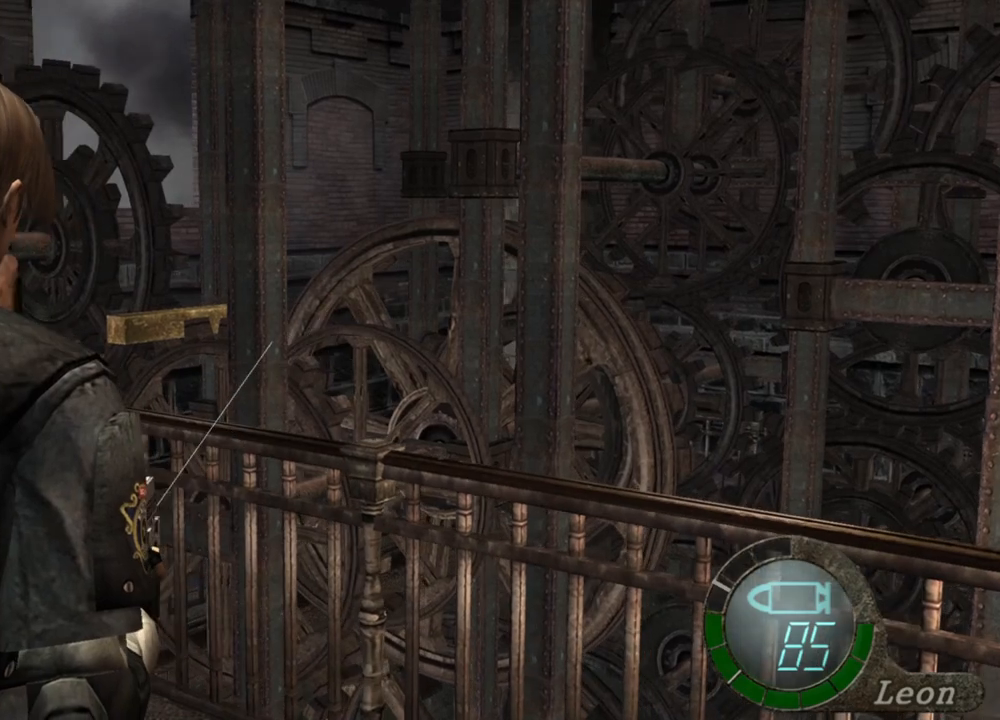
{"keys": [], "mouse": ["right"], "events": []}
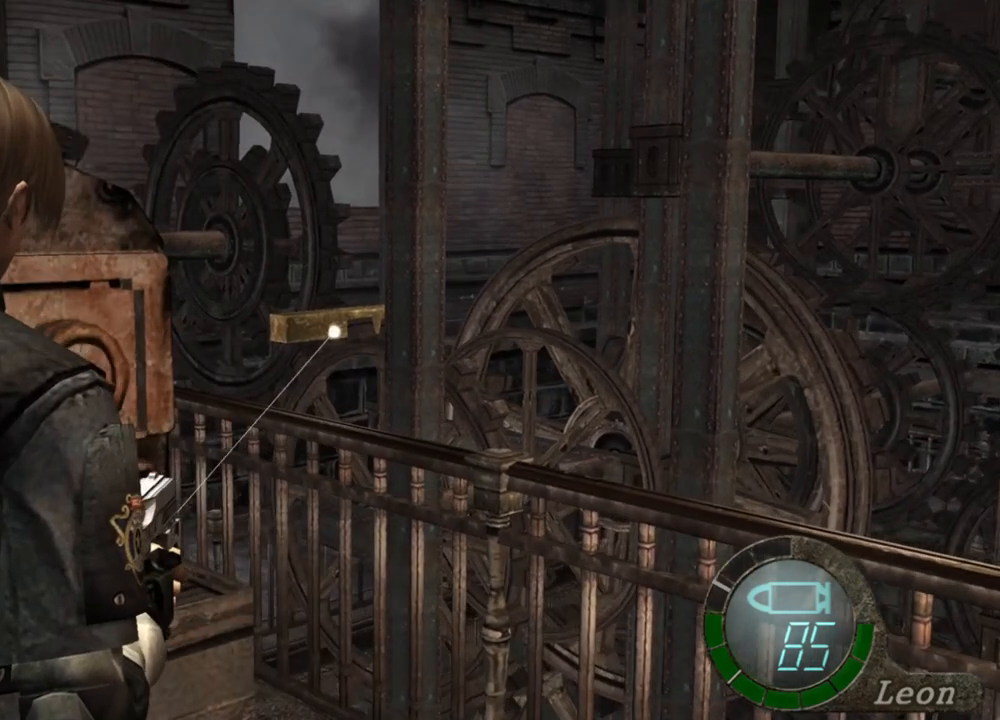
{"keys": [], "mouse": ["right"], "events": []}
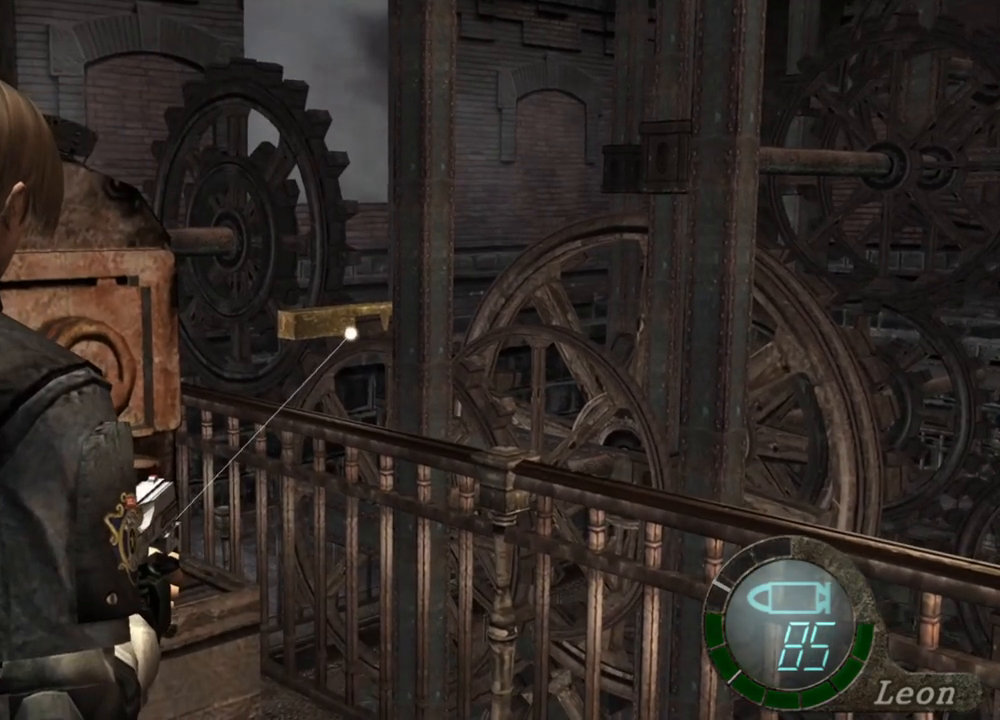
{"keys": [], "mouse": ["right"], "events": []}
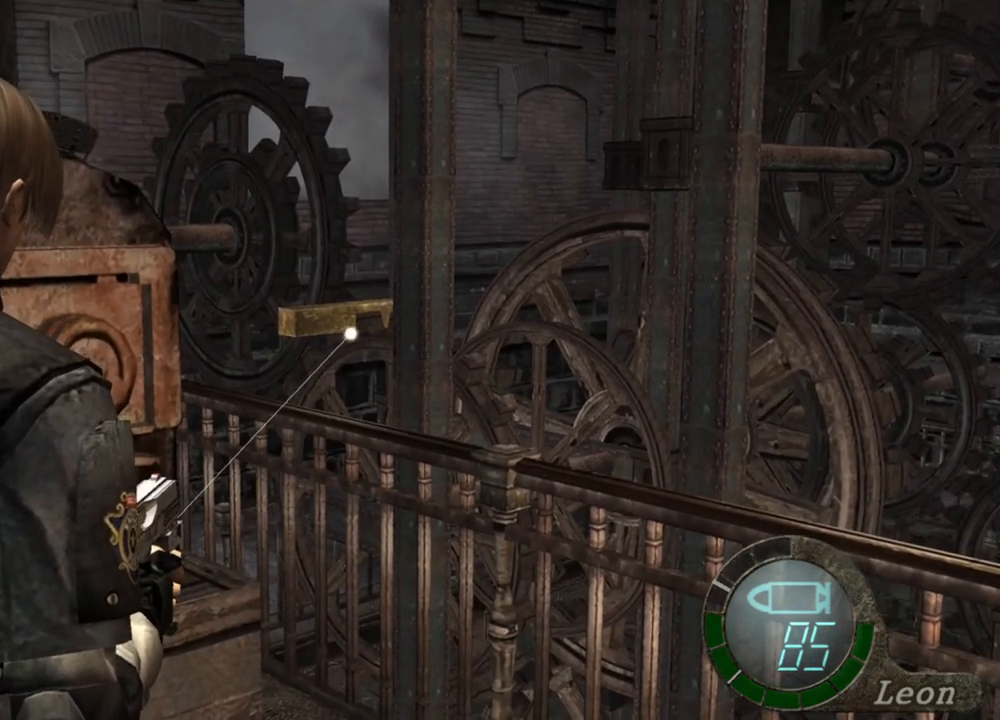
{"keys": [], "mouse": ["right"], "events": []}
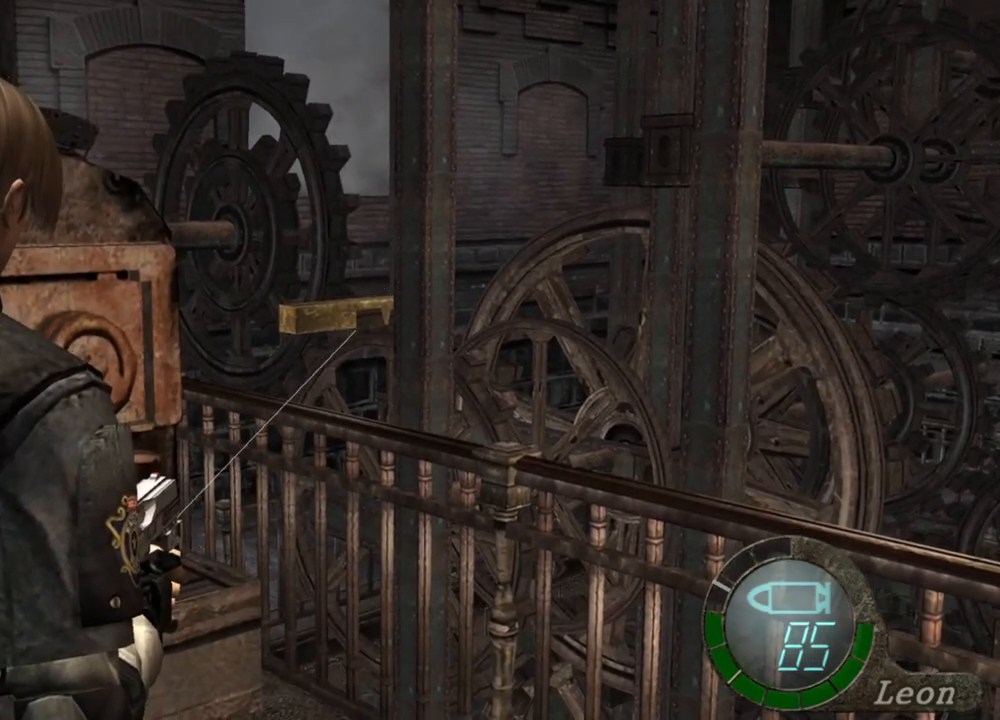
{"keys": [], "mouse": ["right"], "events": []}
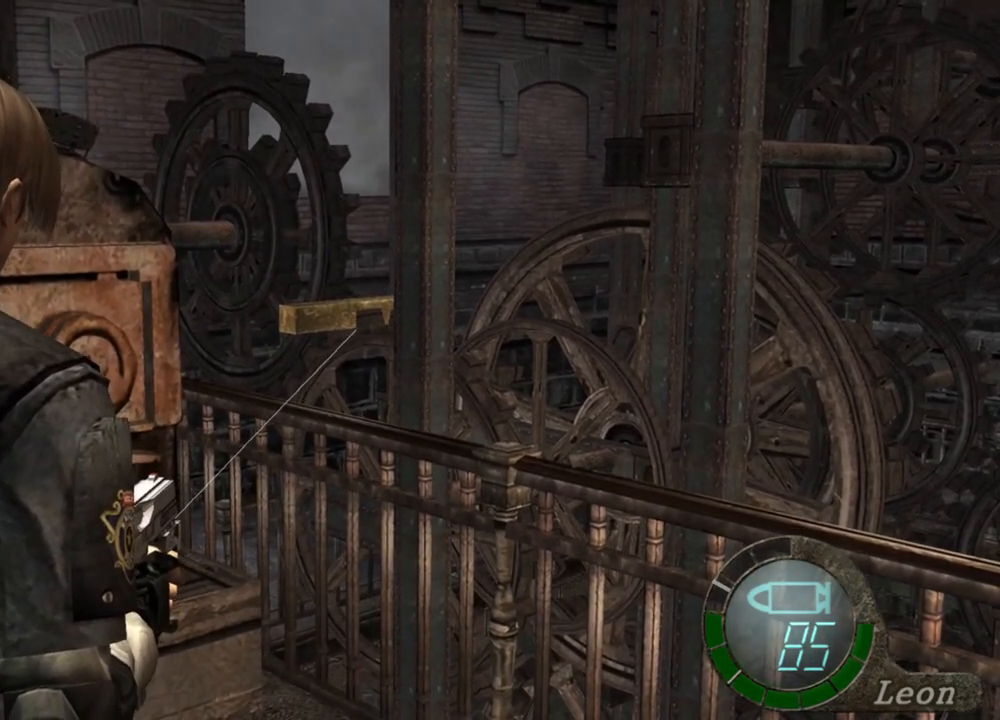
{"keys": [], "mouse": ["right"], "events": [[150, "mouse_left", "down"], [184, "mouse_left", "up"]]}
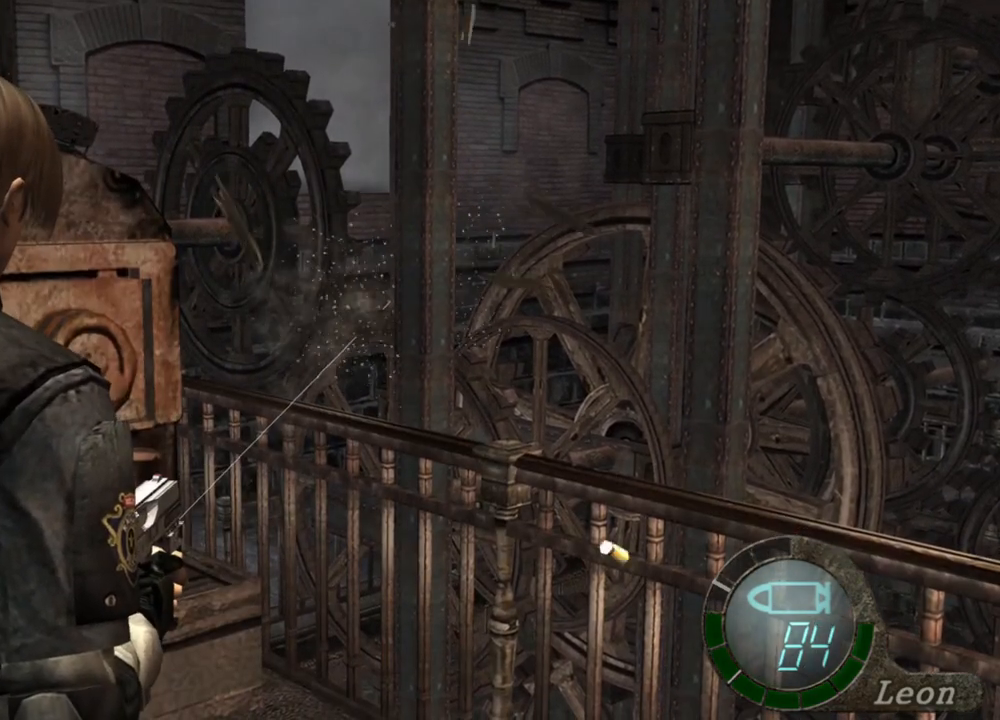
{"keys": [], "mouse": [], "events": [[284, "mouse_right", "up"]]}
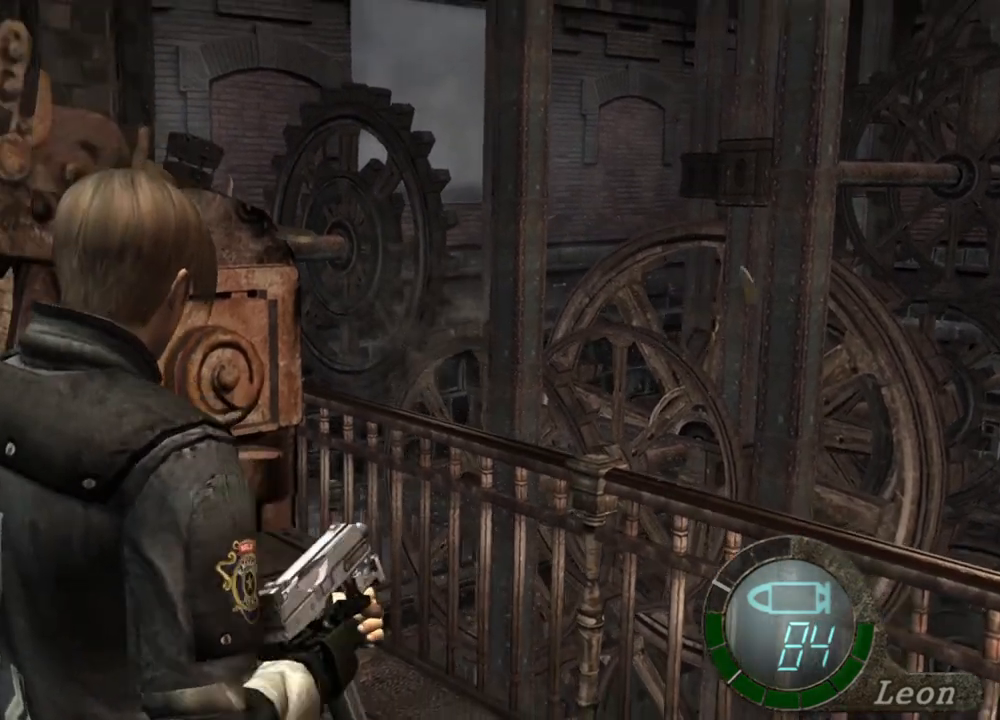
{"keys": [], "mouse": [], "events": []}
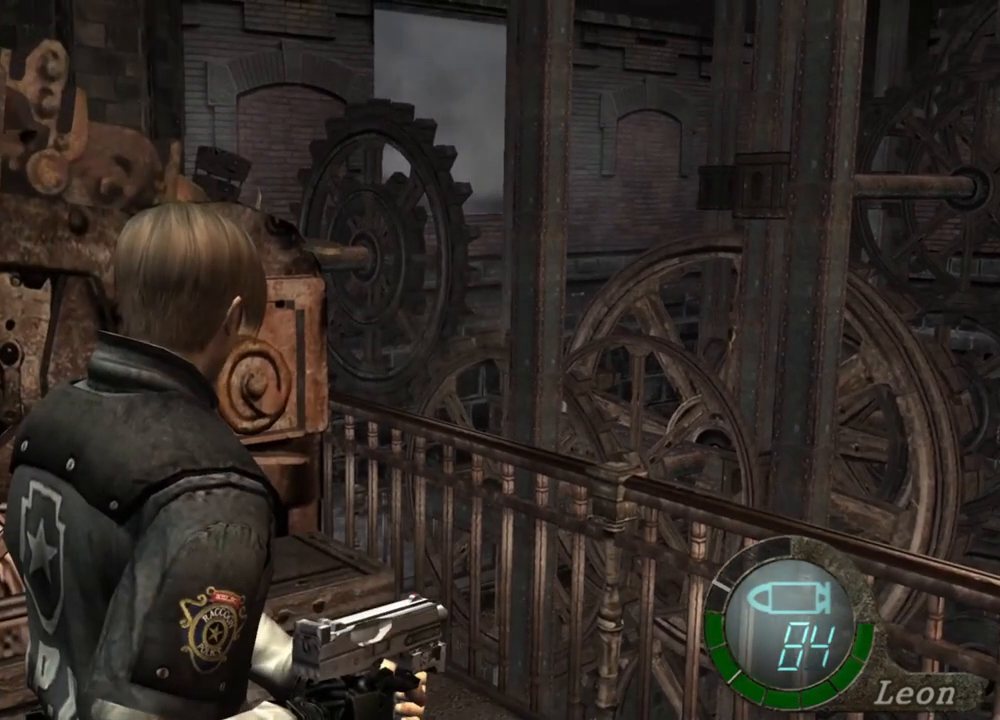
{"keys": [], "mouse": [], "events": []}
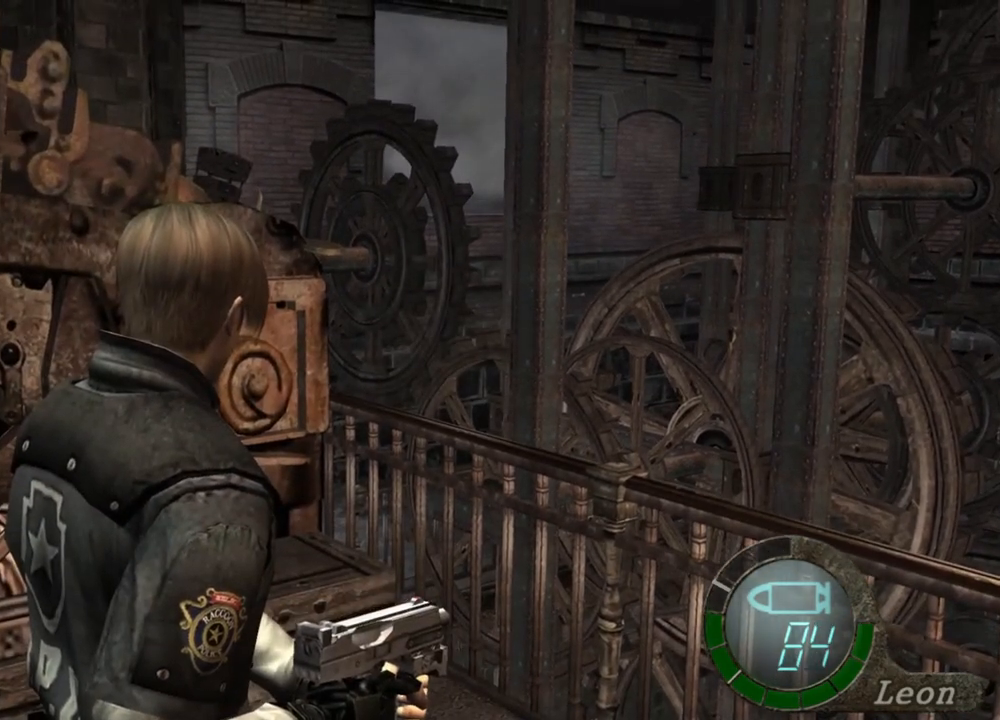
{"keys": [], "mouse": [], "events": []}
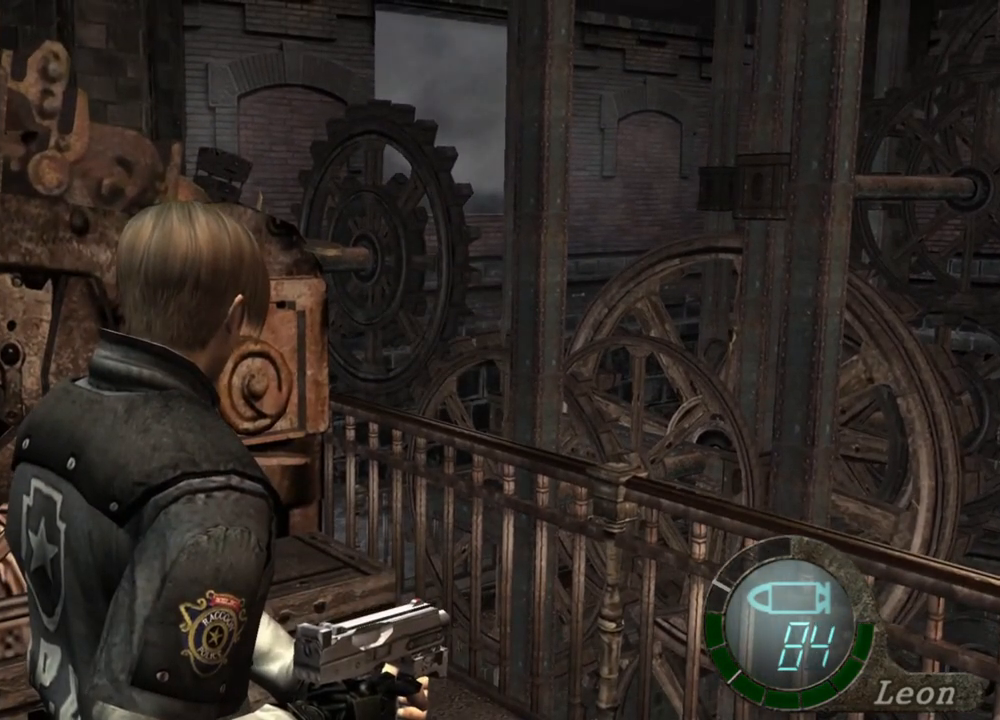
{"keys": [], "mouse": [], "events": []}
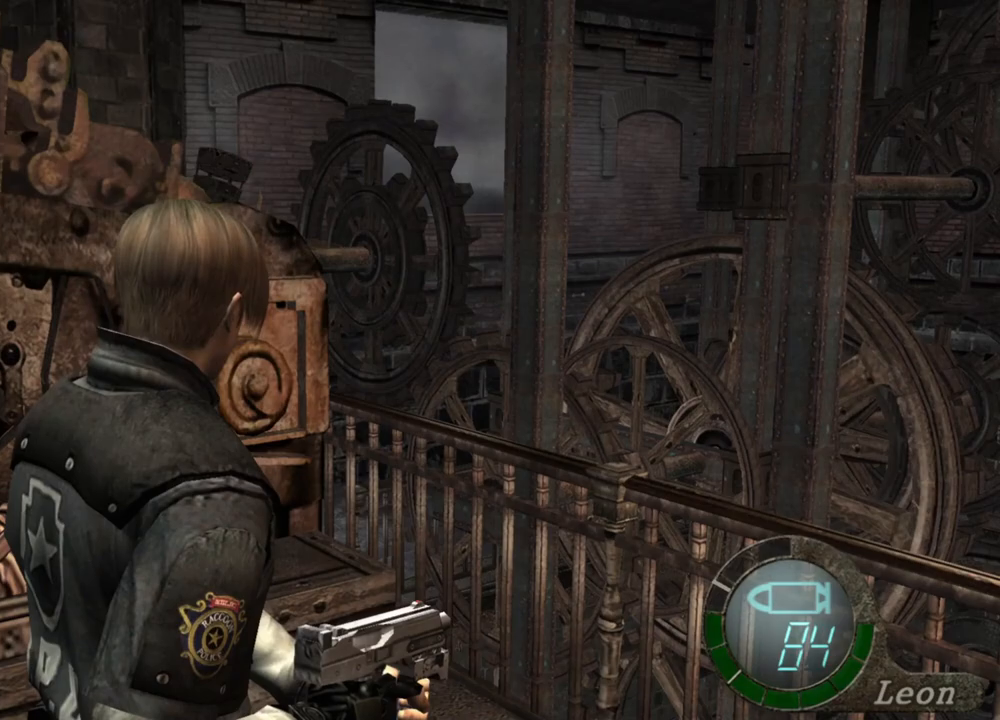
{"keys": [], "mouse": [], "events": []}